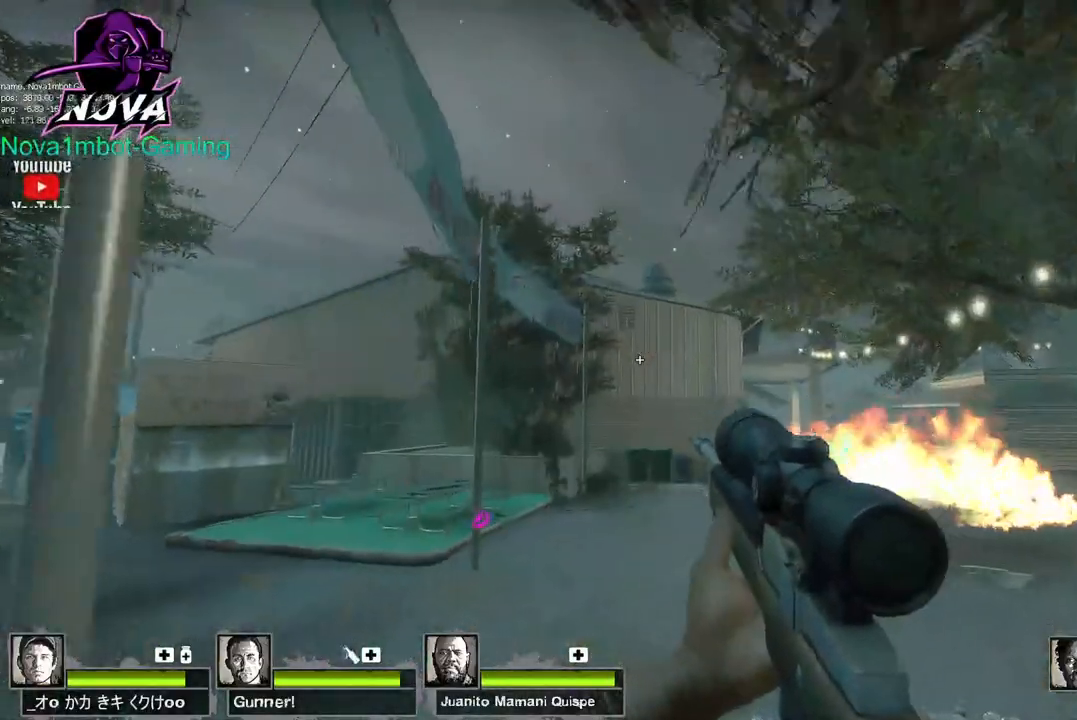
Gameplay with keyboard and mouse; each line is a JSON object with the keys and mouse buttons held at the frame after it. "events" lists presses ("down") and releases ("up") of "1", "2", "3", "4", "5", "a", "alt", "c", "caps_lock", "ctrl", "d", "e", "f", "g", "q", "r", "s", "shift", "space", "t", "tab", "v", "w", "x", "z", "mouse_left", "mouse_wheel" and "mouse_right" between this image and that frame as [ms after this image, input, new state], when the widget could be followed in between. "mouse_left", "mouse_wheel", "mouse_right" = the "left", "wheel", "right" buttons of the "mouse" list. No other keys are recorded. "wheel" means that the mouse wheel is clicked or scrolled. Not read: mouse_move.
{"keys": ["w"], "mouse": [], "events": [[384, "w", "down"], [417, "a", "up"]]}
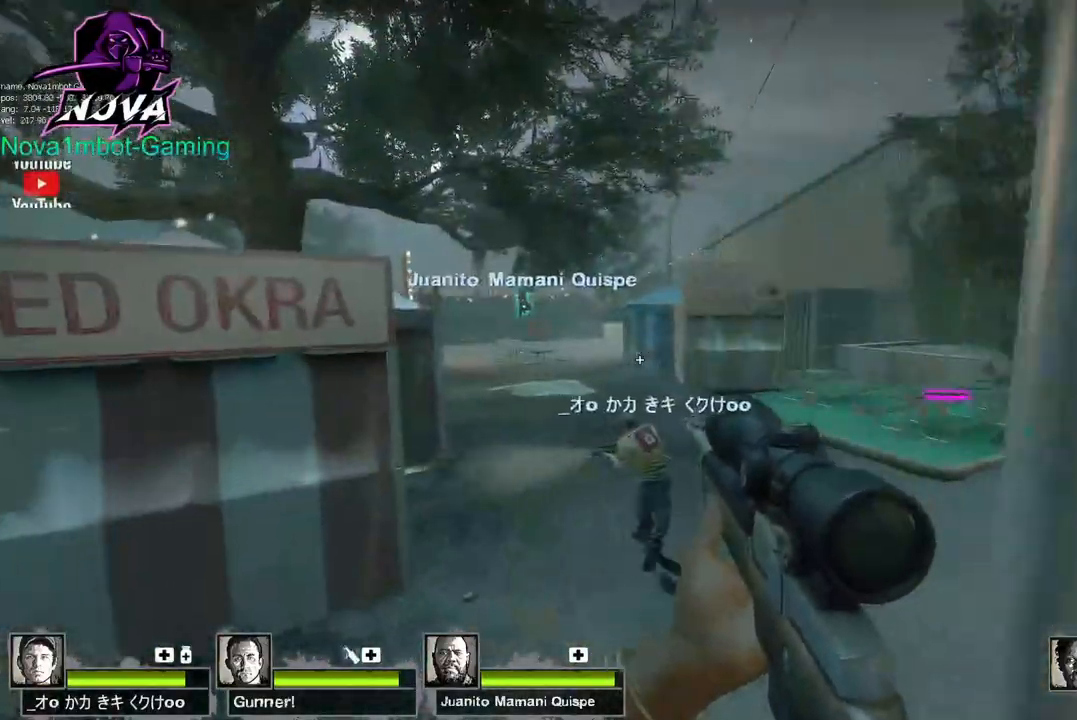
{"keys": ["w"], "mouse": [], "events": [[150, "d", "down"], [434, "d", "up"]]}
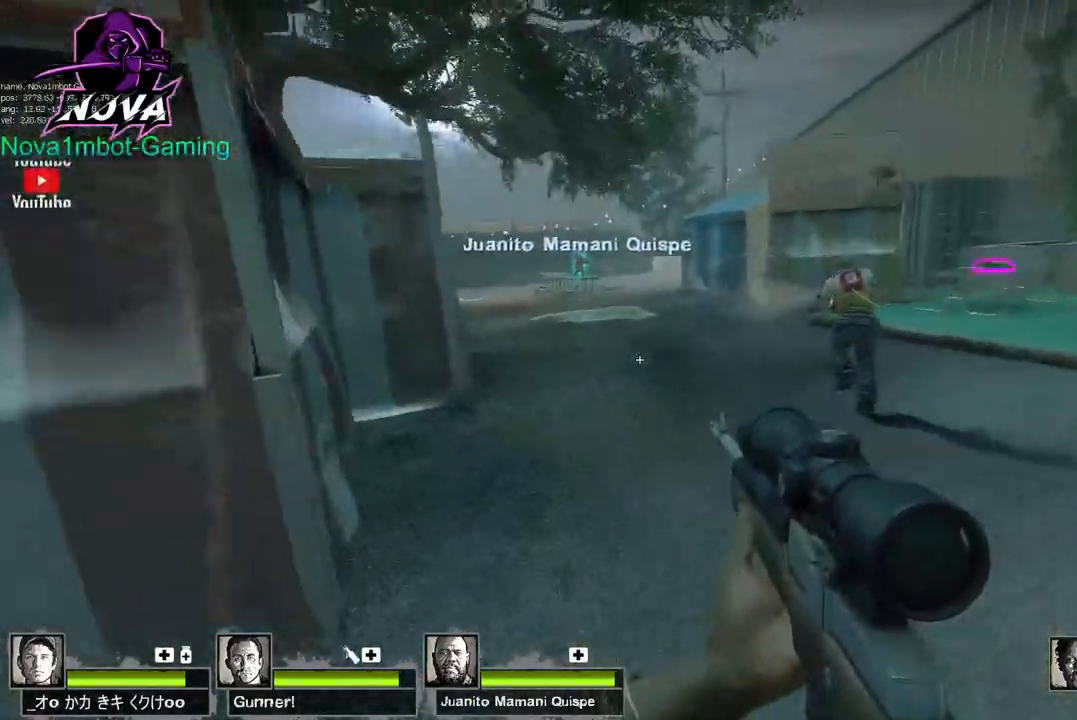
{"keys": ["a", "w"], "mouse": [], "events": [[34, "a", "down"]]}
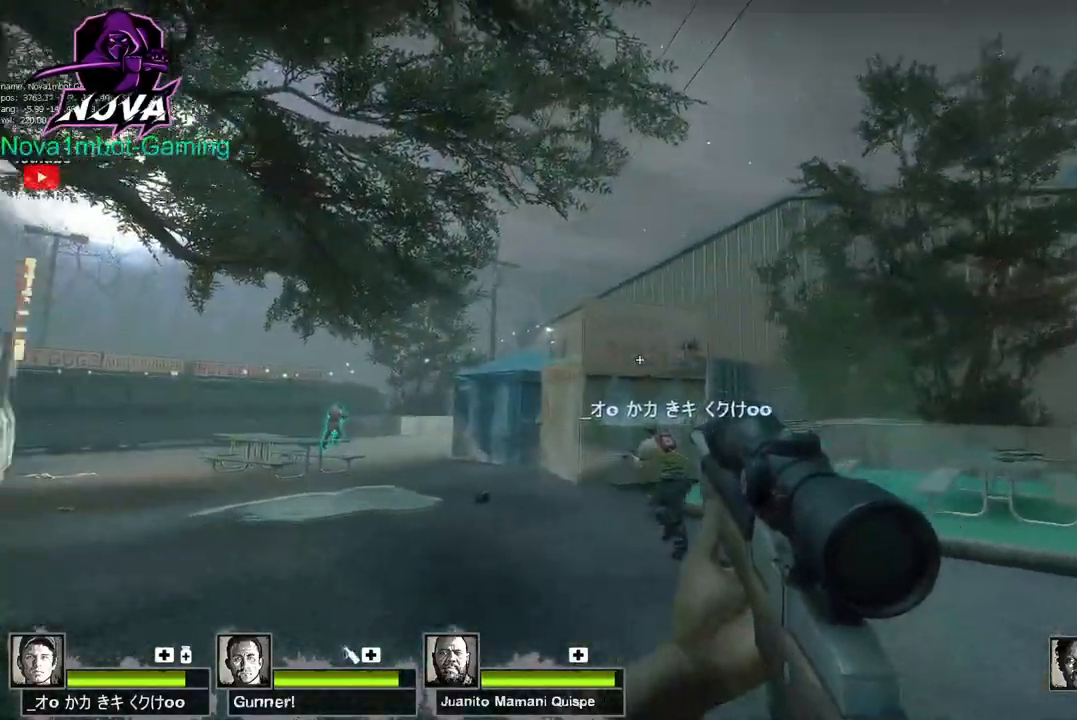
{"keys": ["w"], "mouse": [], "events": [[50, "a", "up"]]}
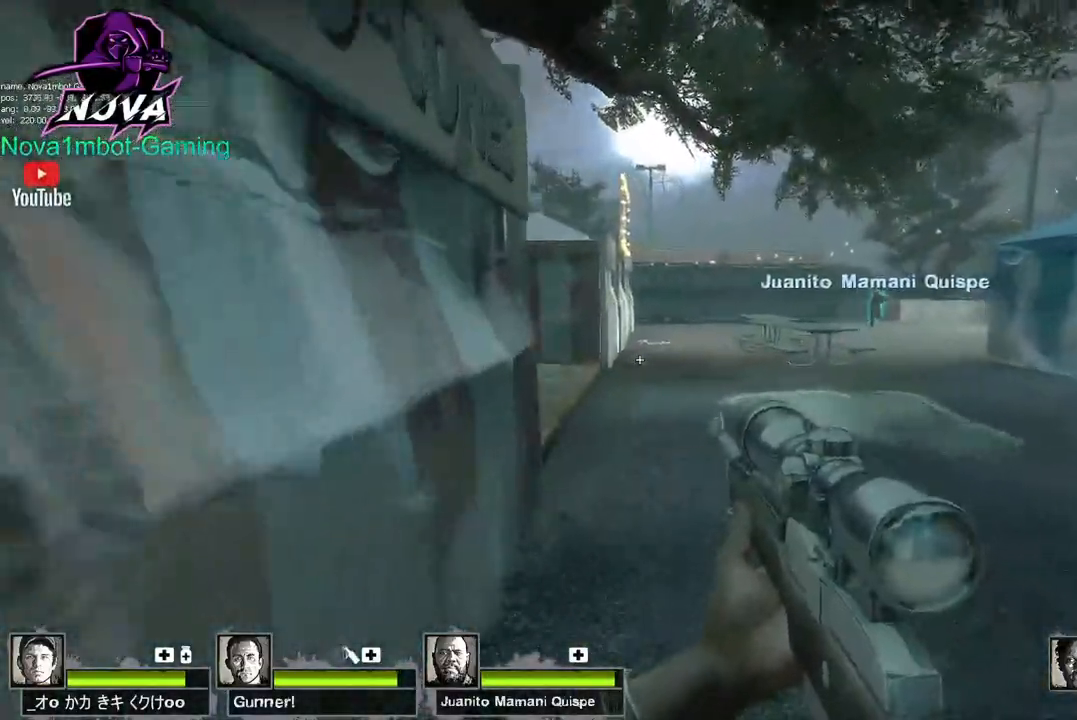
{"keys": ["d", "w"], "mouse": [], "events": [[250, "d", "down"]]}
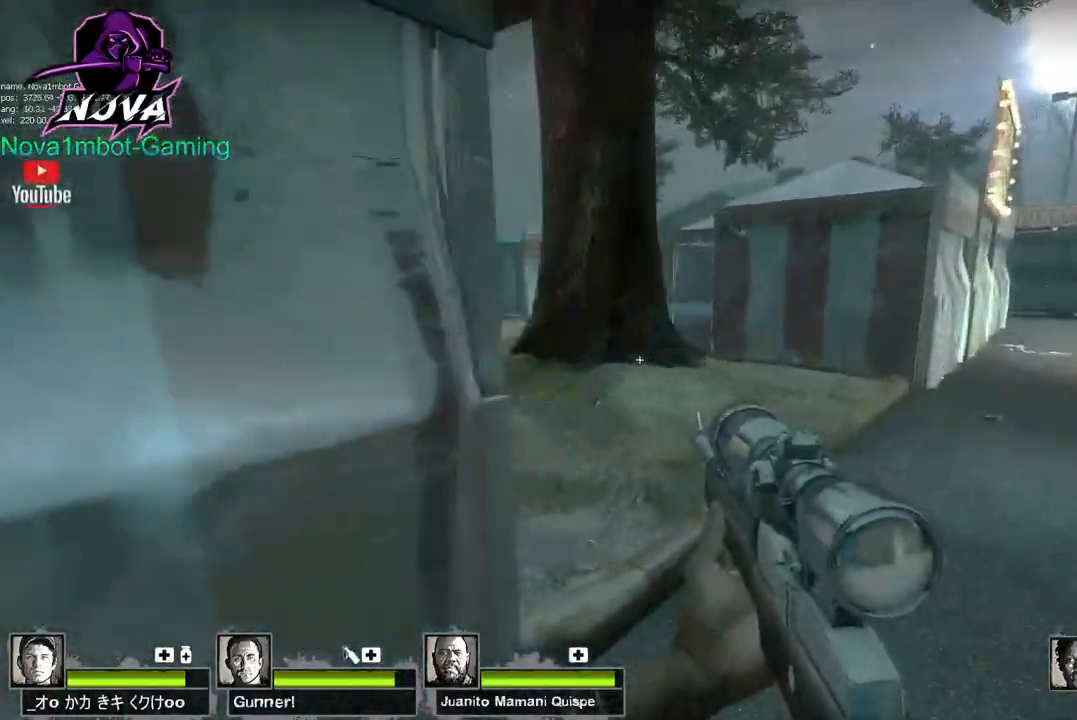
{"keys": ["d"], "mouse": [], "events": [[217, "w", "up"]]}
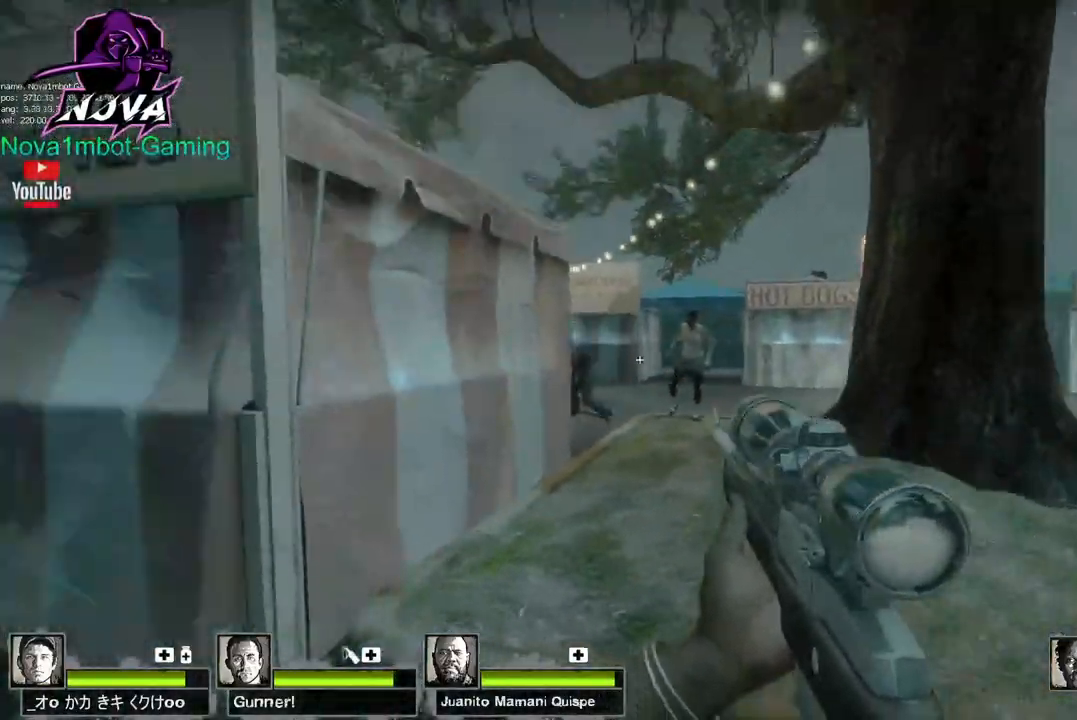
{"keys": ["a"], "mouse": [], "events": [[50, "mouse_left", "down"], [184, "w", "down"], [234, "mouse_left", "up"], [334, "d", "up"], [384, "a", "down"], [417, "w", "up"]]}
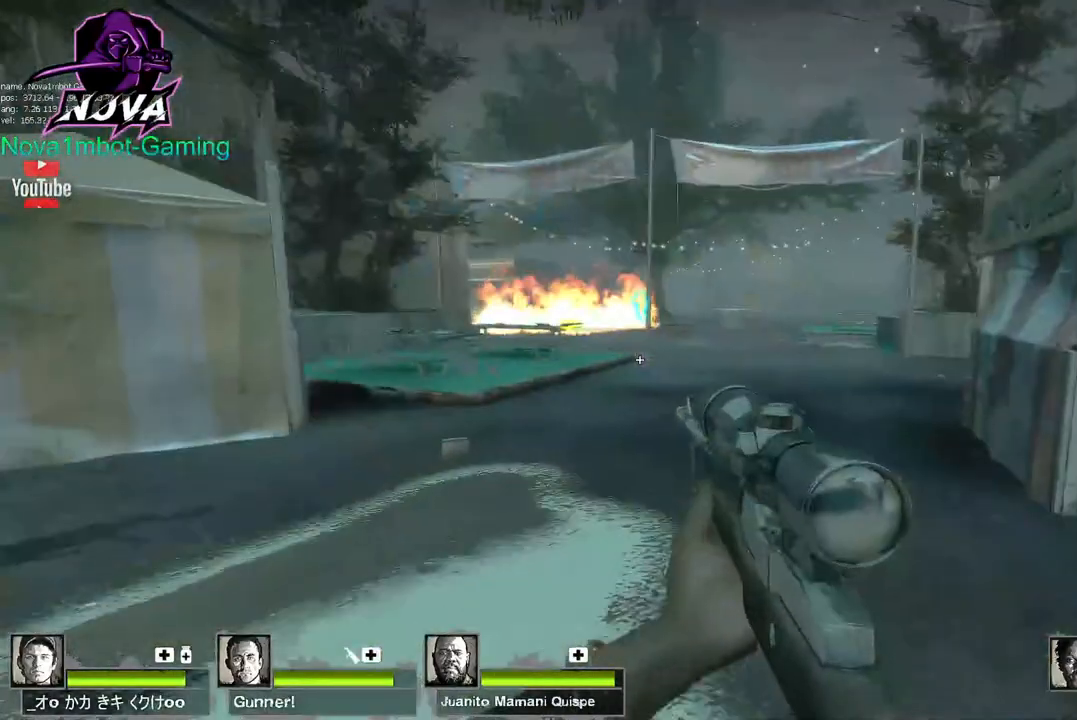
{"keys": [], "mouse": [], "events": [[484, "a", "up"]]}
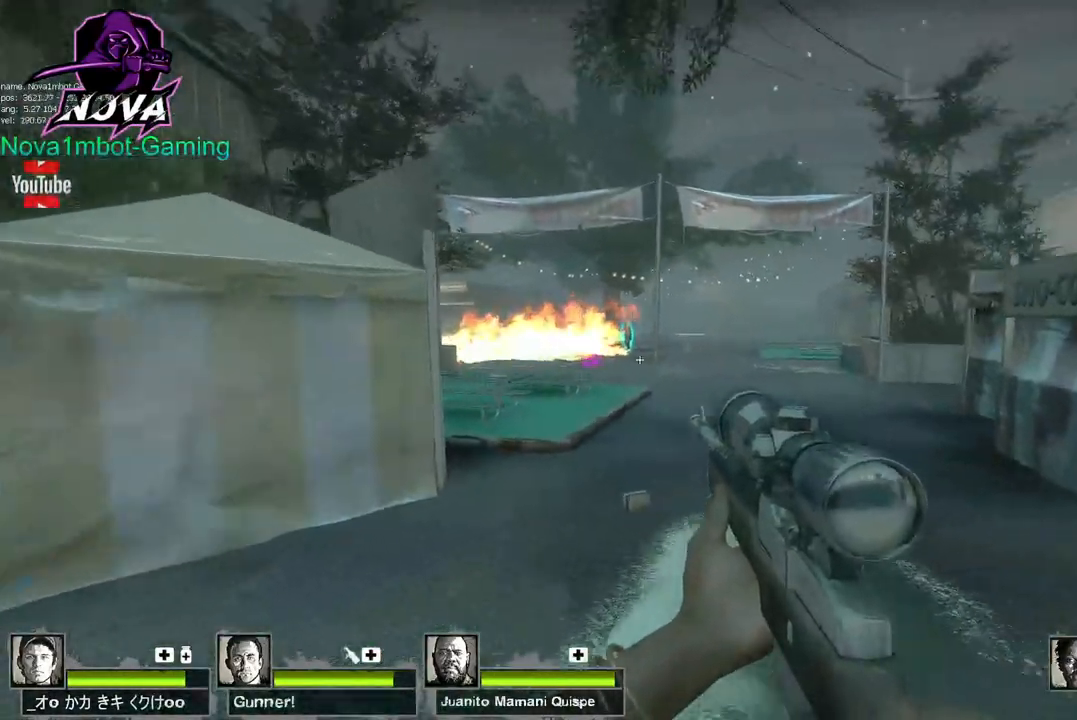
{"keys": ["d"], "mouse": [], "events": [[34, "s", "down"], [350, "s", "up"], [500, "d", "down"]]}
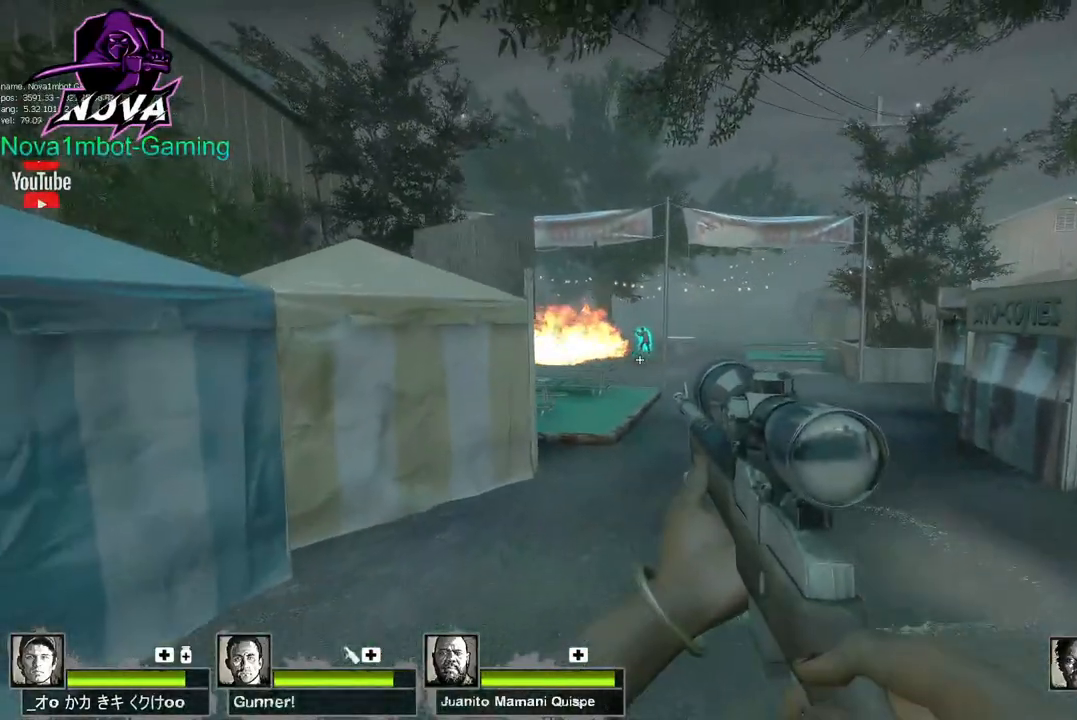
{"keys": ["shift"], "mouse": [], "events": [[50, "w", "down"], [184, "d", "up"], [184, "shift", "down"], [367, "w", "up"]]}
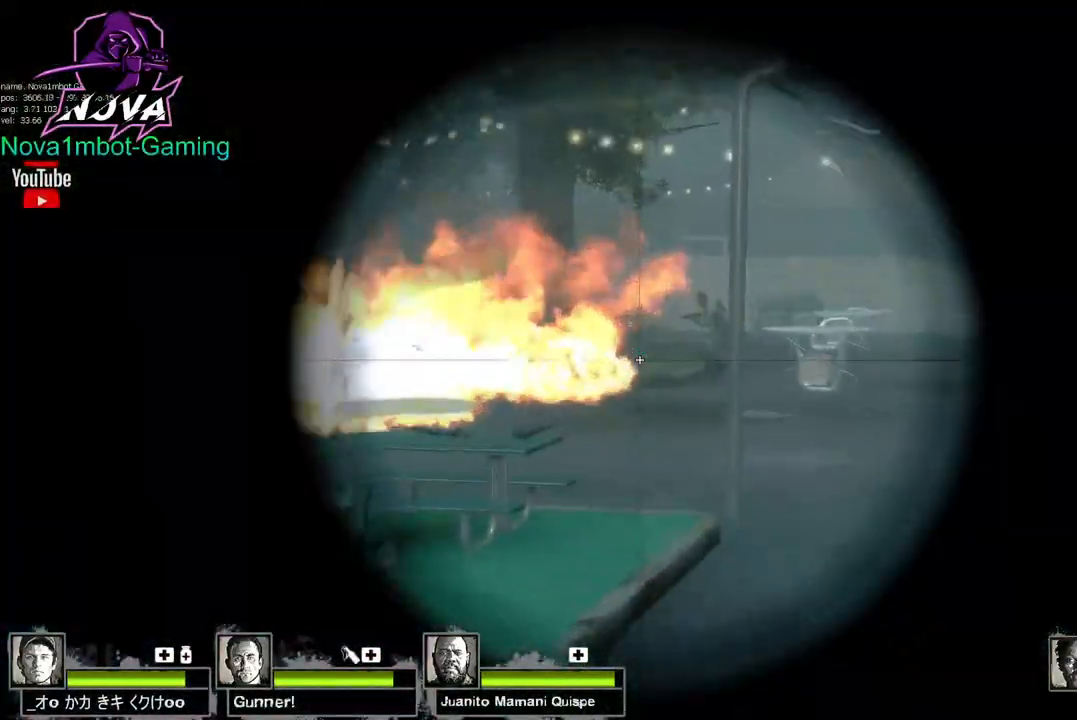
{"keys": ["d"], "mouse": [], "events": [[200, "d", "down"], [250, "shift", "up"]]}
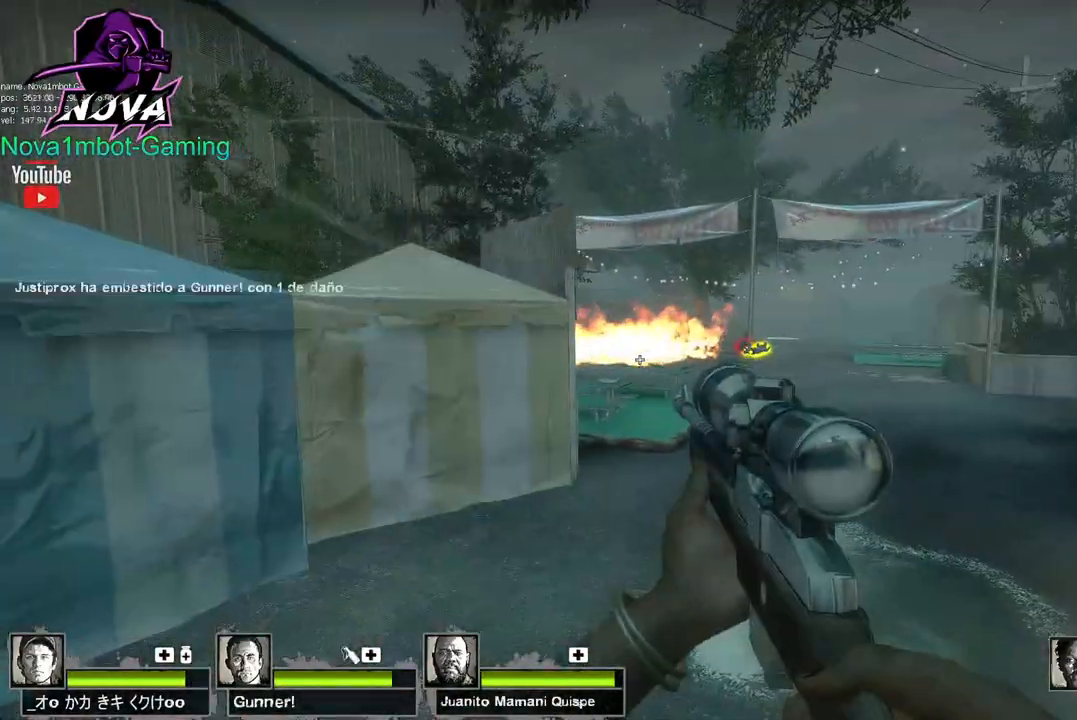
{"keys": ["d", "w"], "mouse": [], "events": [[450, "w", "down"]]}
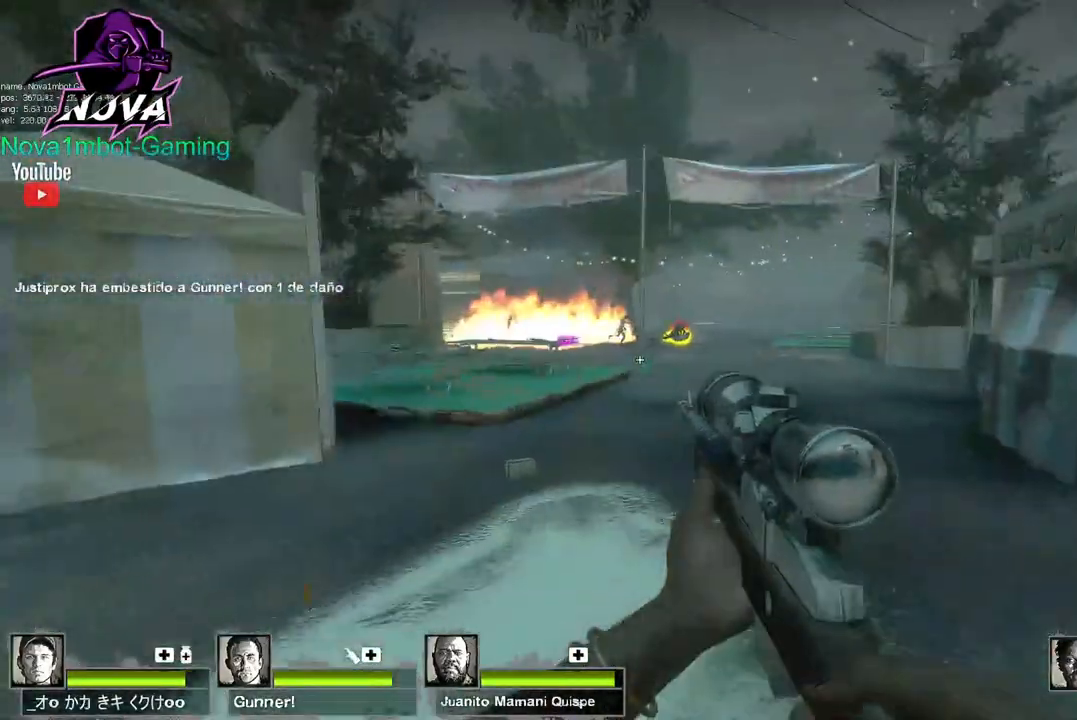
{"keys": ["d", "shift", "w"], "mouse": [], "events": [[334, "shift", "down"]]}
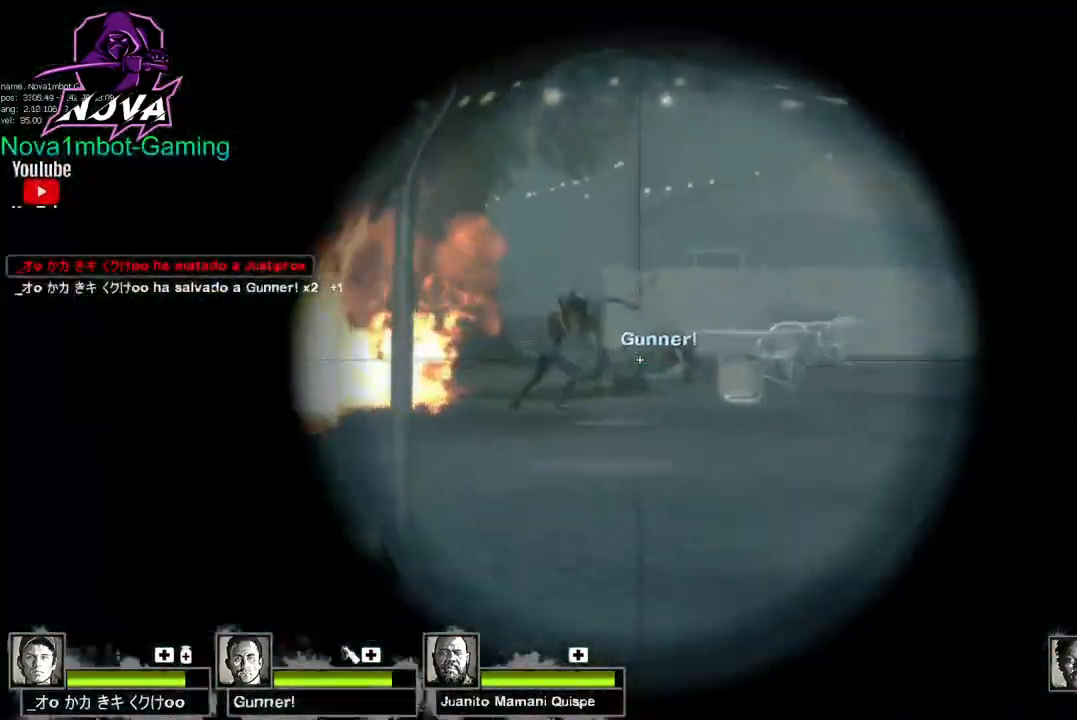
{"keys": ["d", "shift", "w"], "mouse": [], "events": [[17, "mouse_left", "down"], [250, "mouse_left", "up"], [300, "mouse_left", "down"], [484, "mouse_left", "up"]]}
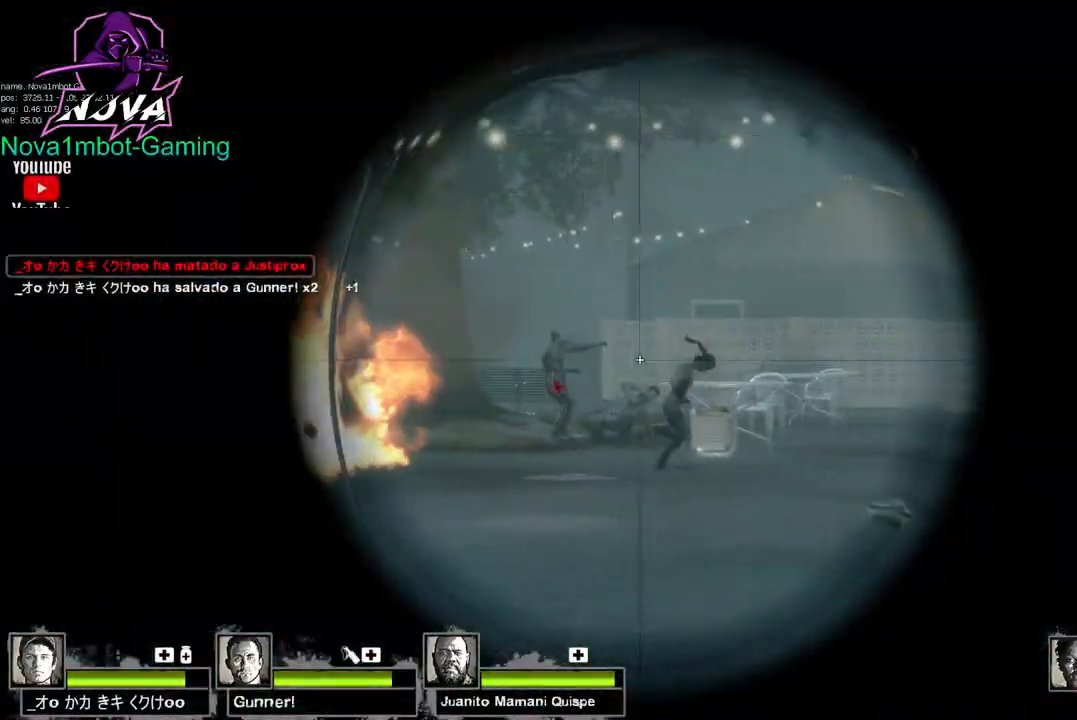
{"keys": ["d", "w"], "mouse": [], "events": [[34, "mouse_left", "down"], [167, "mouse_left", "up"], [267, "d", "up"], [267, "mouse_left", "down"], [317, "mouse_left", "up"], [317, "shift", "up"], [350, "d", "down"]]}
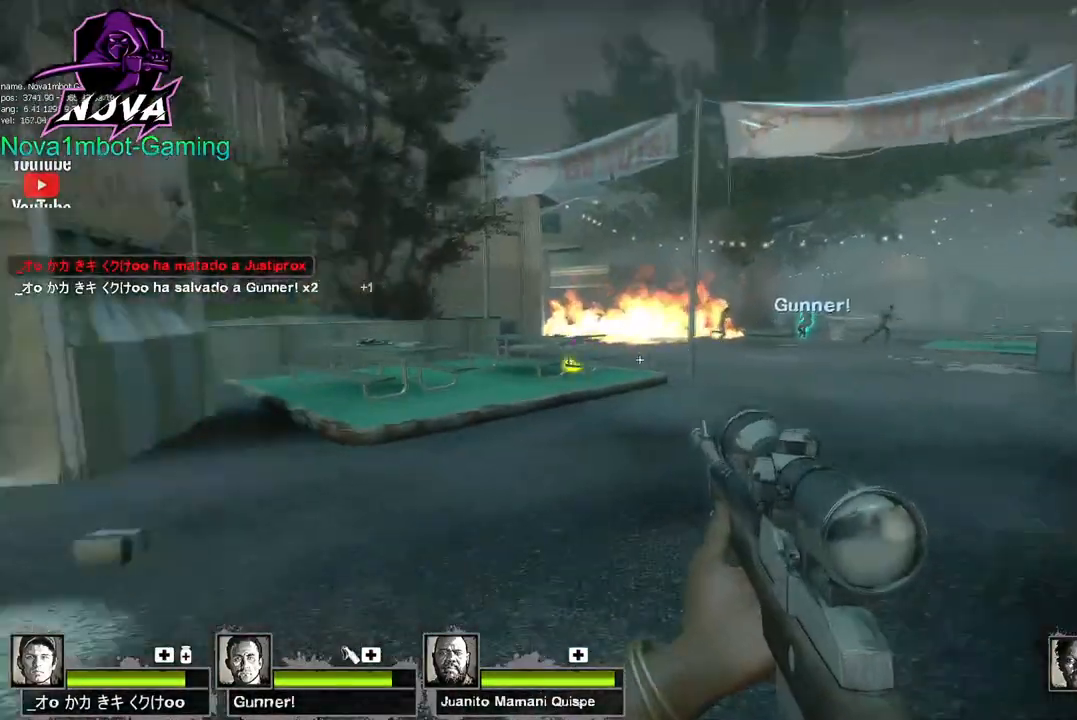
{"keys": ["d", "w"], "mouse": [], "events": []}
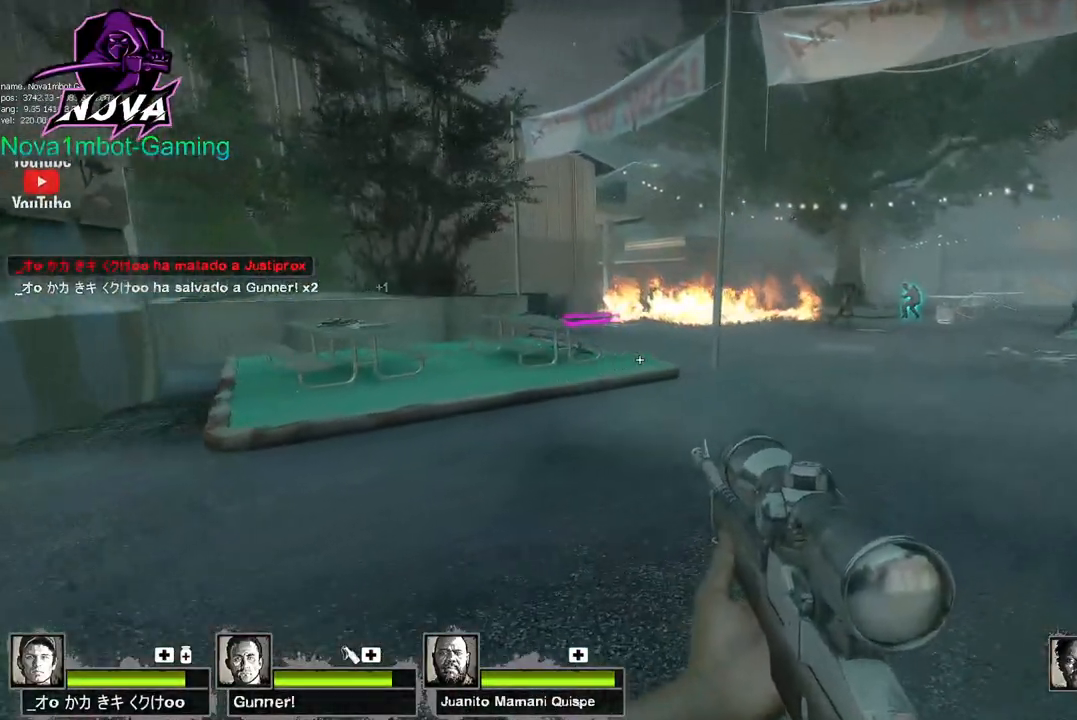
{"keys": ["d", "w"], "mouse": [], "events": [[150, "w", "up"], [484, "w", "down"]]}
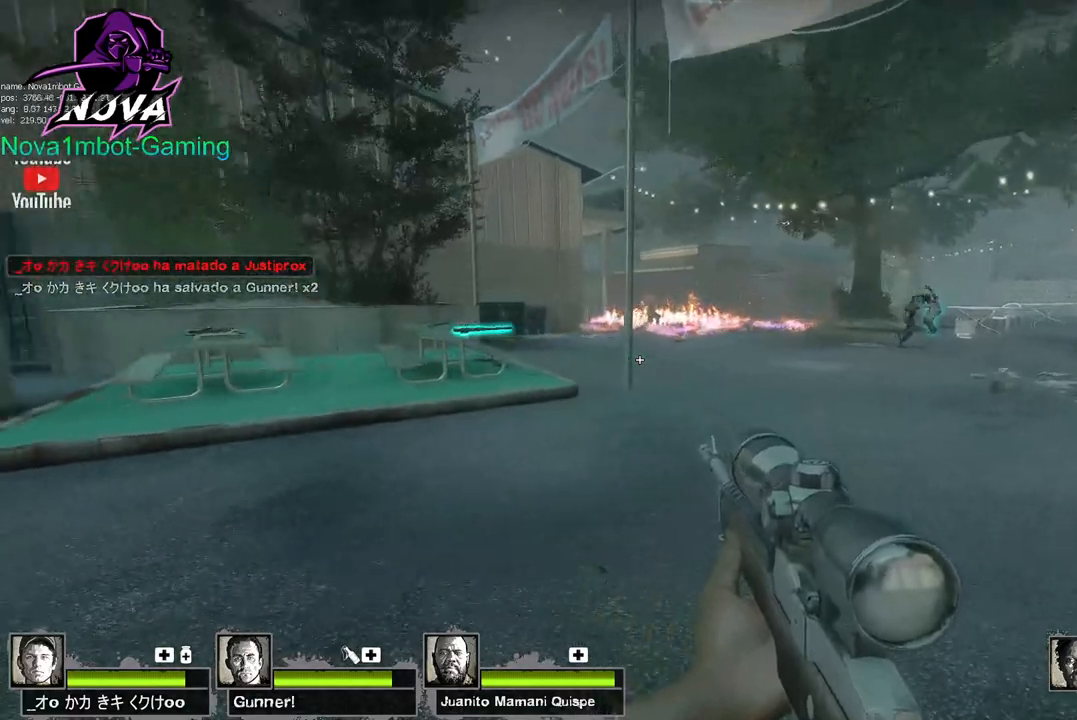
{"keys": ["d", "s"], "mouse": [], "events": [[67, "w", "up"], [367, "s", "down"]]}
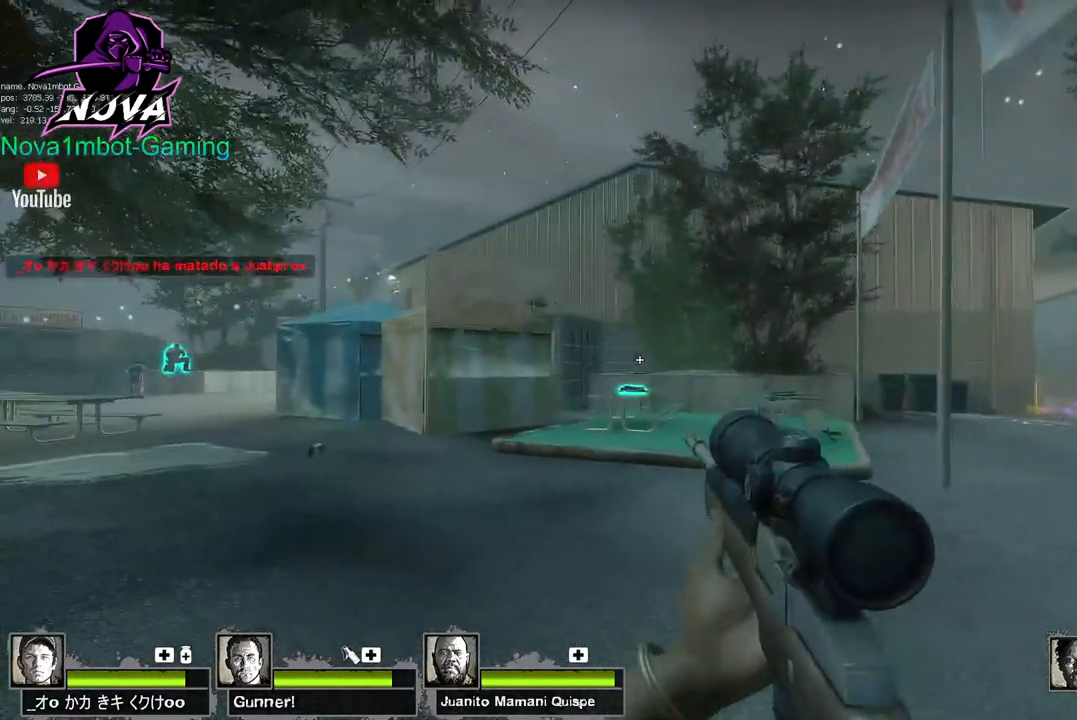
{"keys": ["d", "s"], "mouse": [], "events": []}
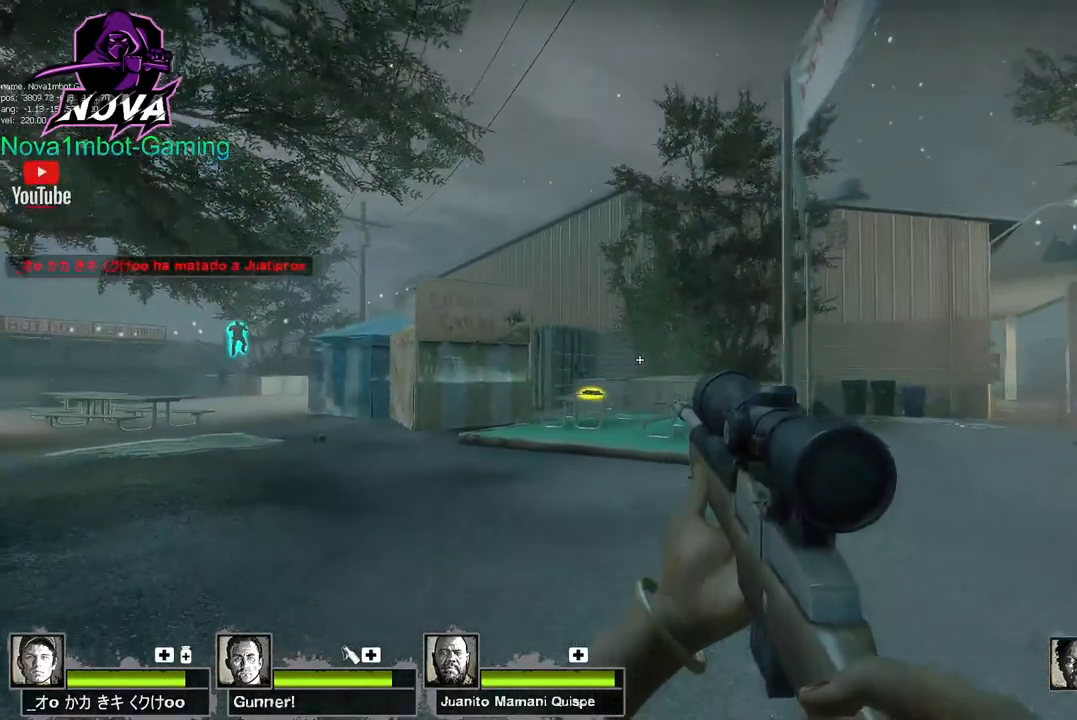
{"keys": ["d"], "mouse": [], "events": [[300, "s", "up"]]}
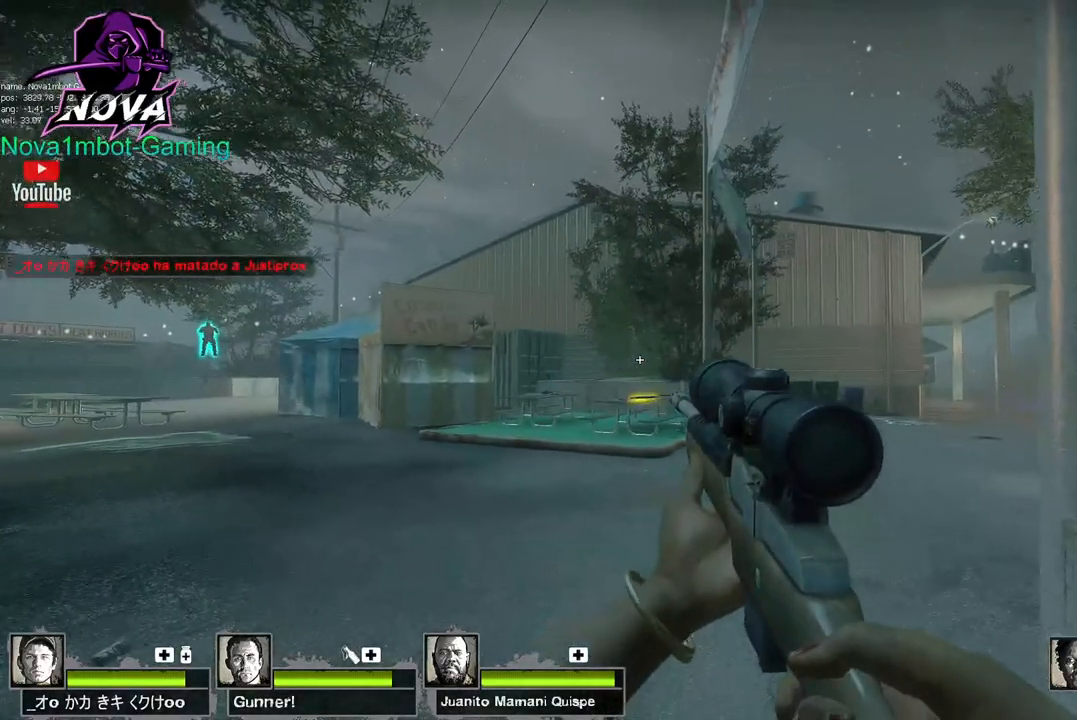
{"keys": ["d"], "mouse": [], "events": [[217, "space", "down"], [367, "space", "up"]]}
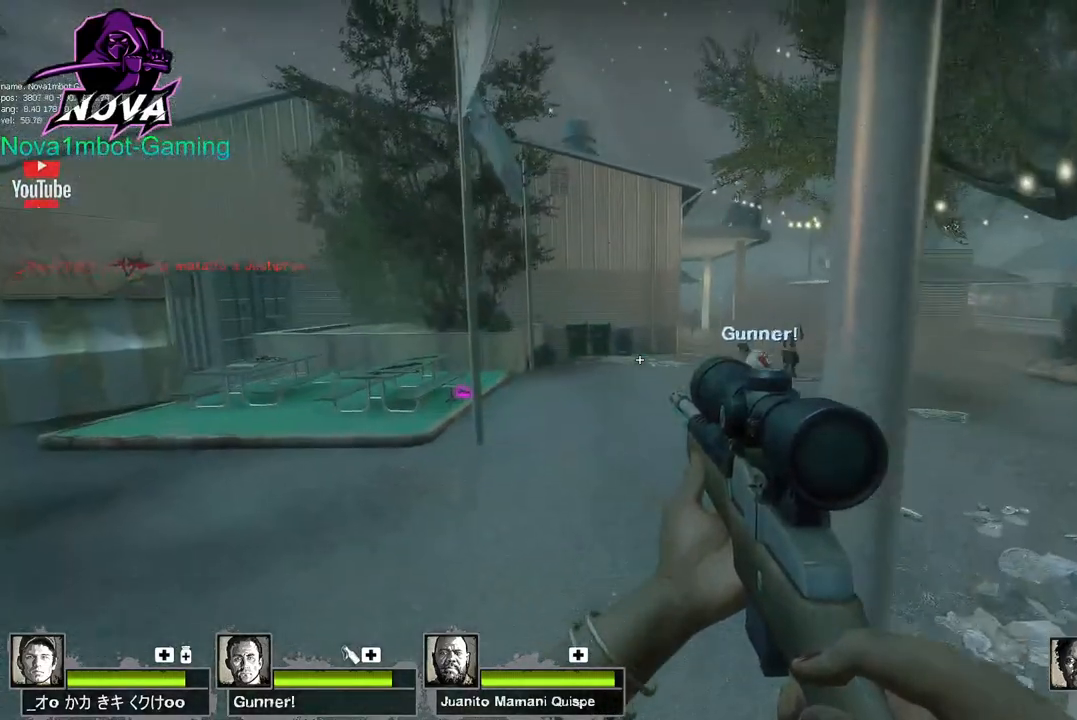
{"keys": ["d"], "mouse": [], "events": []}
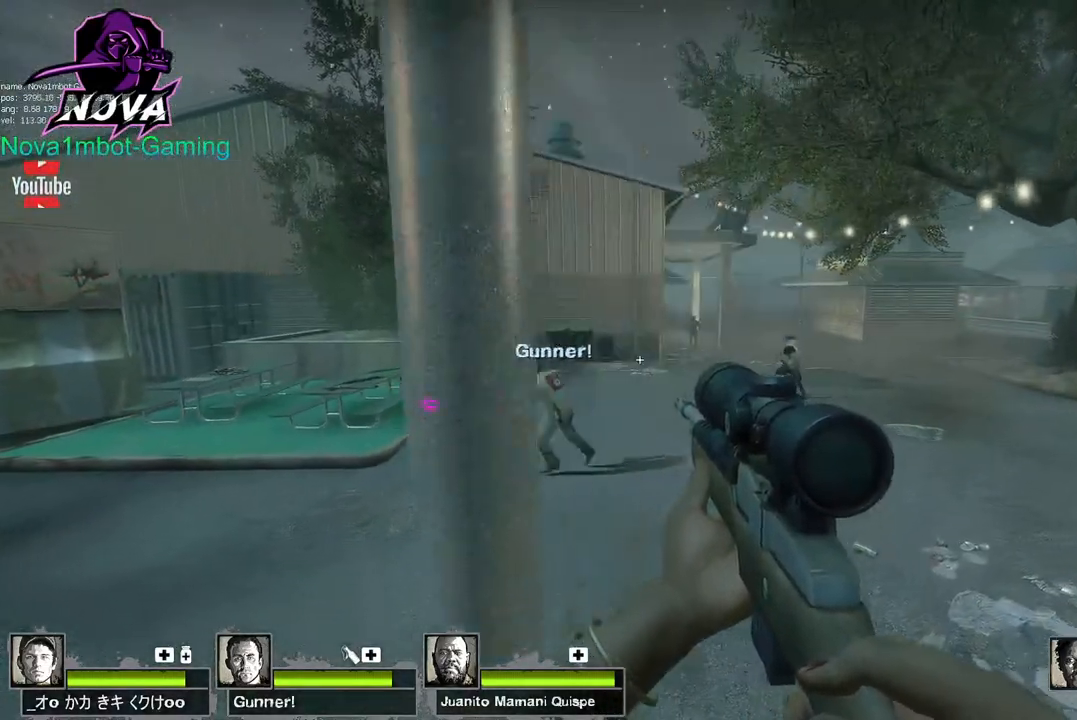
{"keys": ["d"], "mouse": [], "events": []}
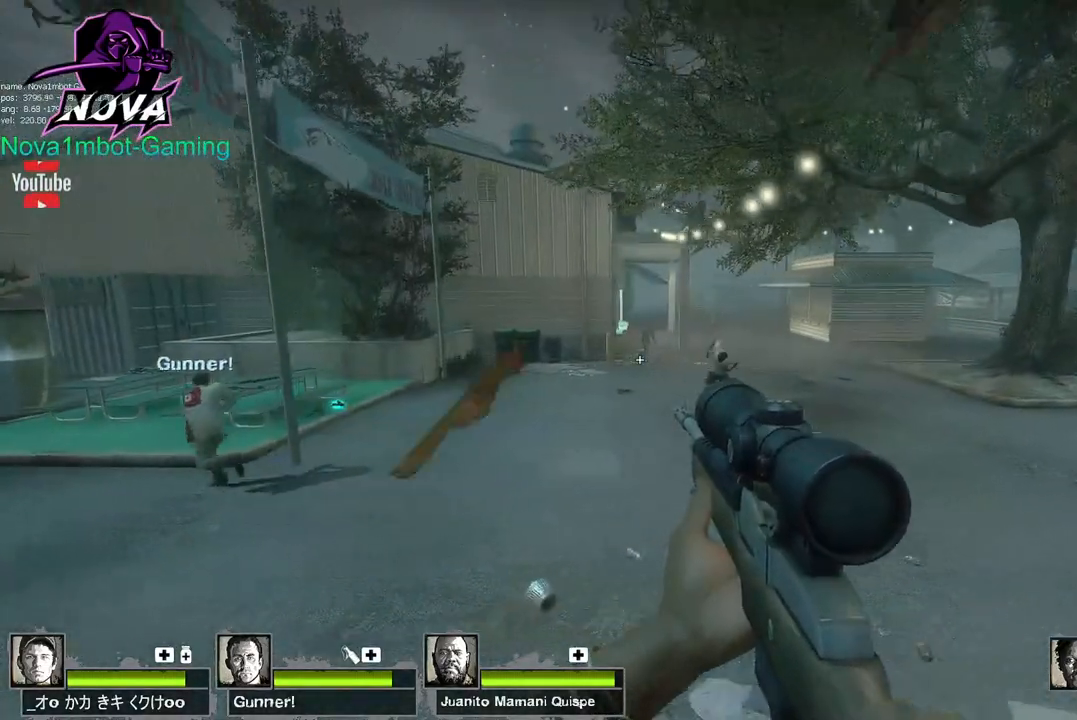
{"keys": ["d", "shift"], "mouse": [], "events": [[167, "shift", "down"]]}
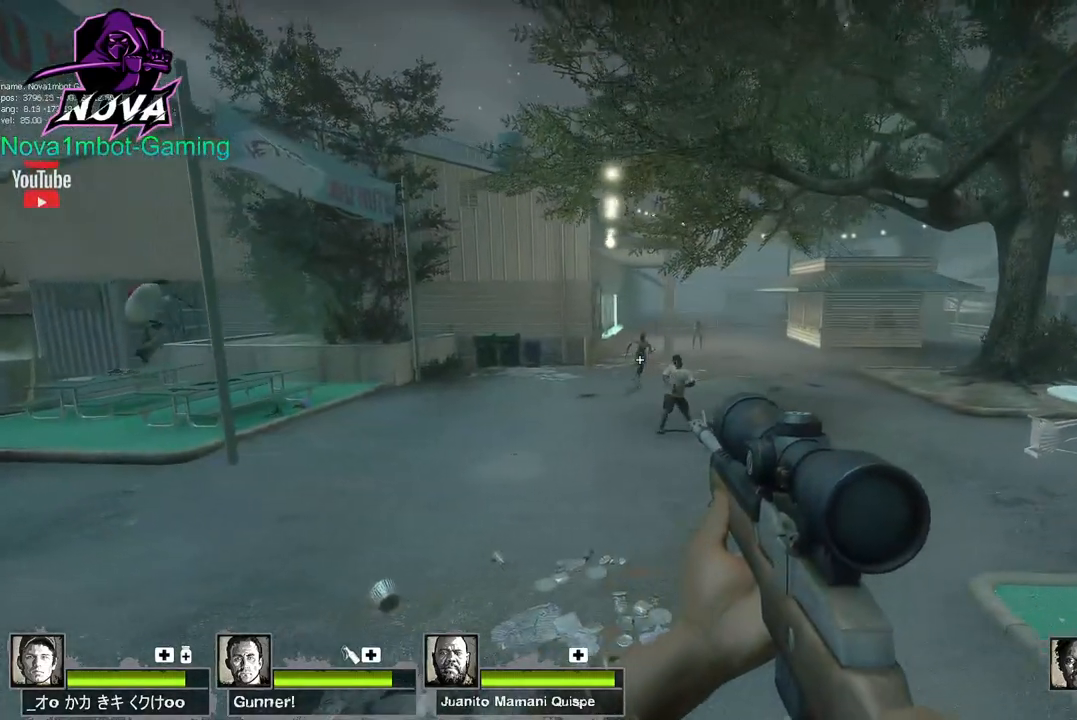
{"keys": ["a", "shift"], "mouse": [], "events": [[334, "d", "up"], [417, "a", "down"]]}
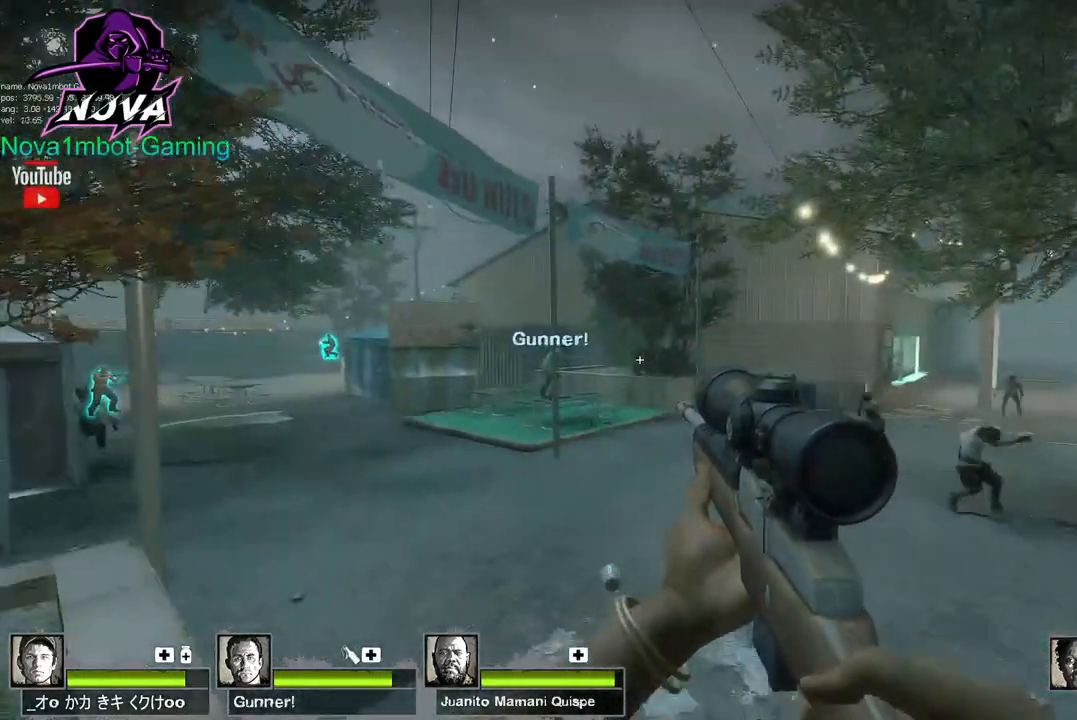
{"keys": ["a", "shift", "w"], "mouse": [], "events": [[150, "w", "down"]]}
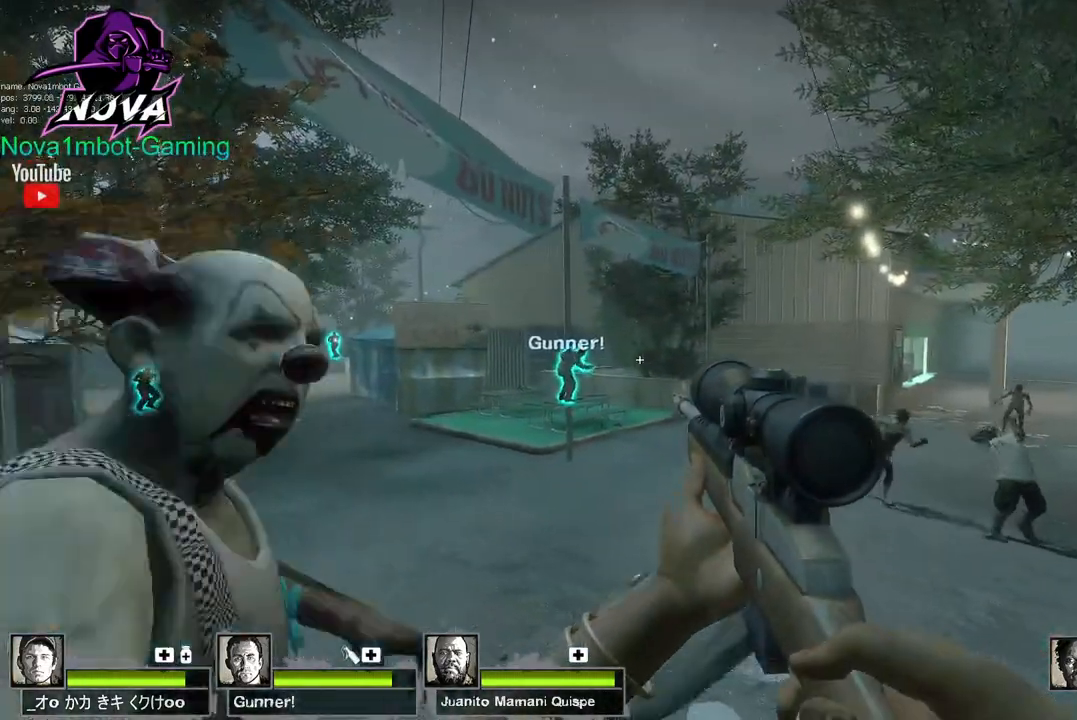
{"keys": ["s"], "mouse": [], "events": [[84, "w", "up"], [167, "a", "up"], [167, "shift", "up"], [267, "mouse_left", "down"], [317, "mouse_right", "down"], [317, "s", "down"], [450, "mouse_left", "up"], [450, "mouse_right", "up"]]}
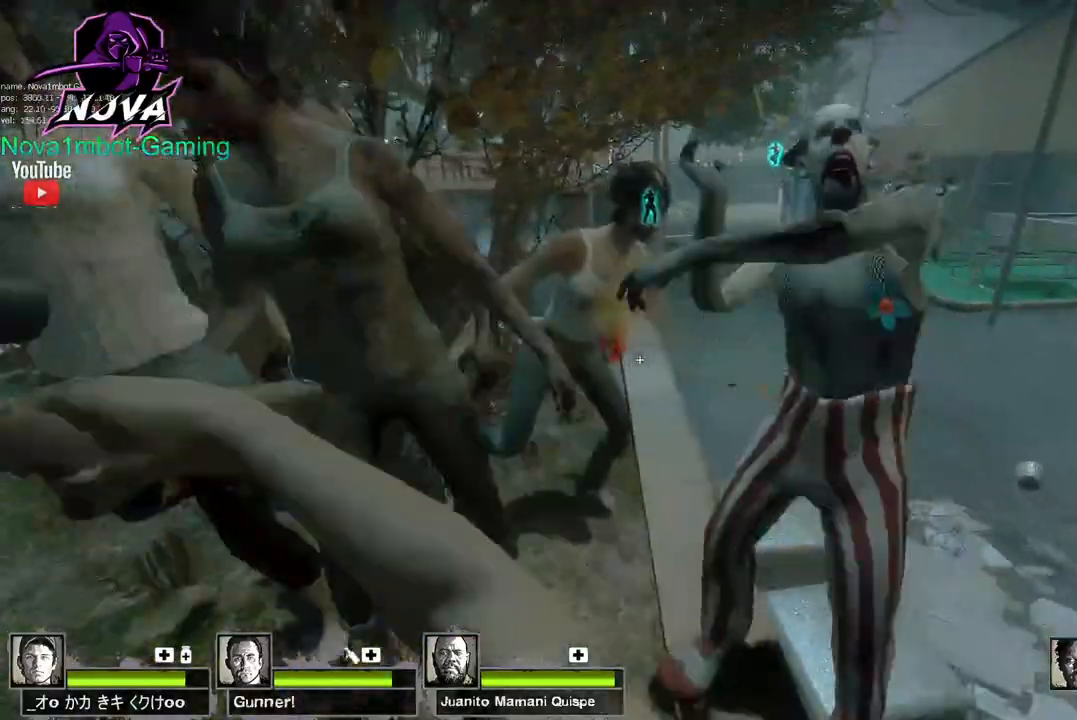
{"keys": [], "mouse": [], "events": [[84, "s", "up"]]}
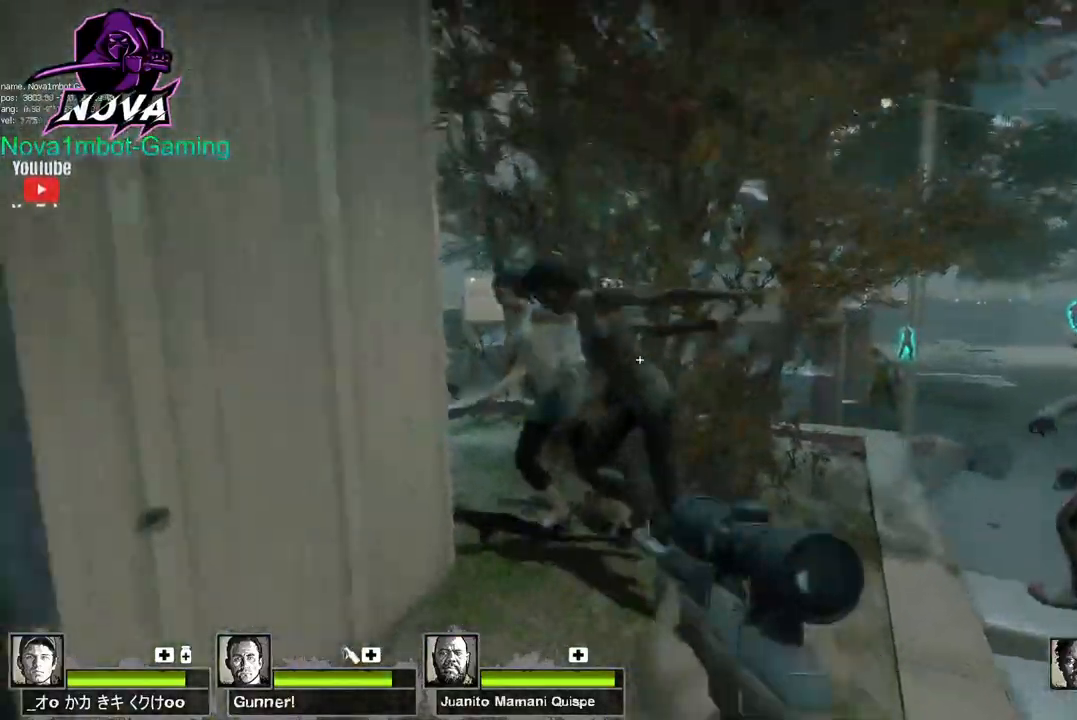
{"keys": ["f", "w"], "mouse": ["left"], "events": [[17, "mouse_left", "down"], [200, "mouse_left", "up"], [300, "mouse_left", "down"], [434, "mouse_left", "up"], [484, "f", "down"], [484, "mouse_left", "down"], [484, "w", "down"]]}